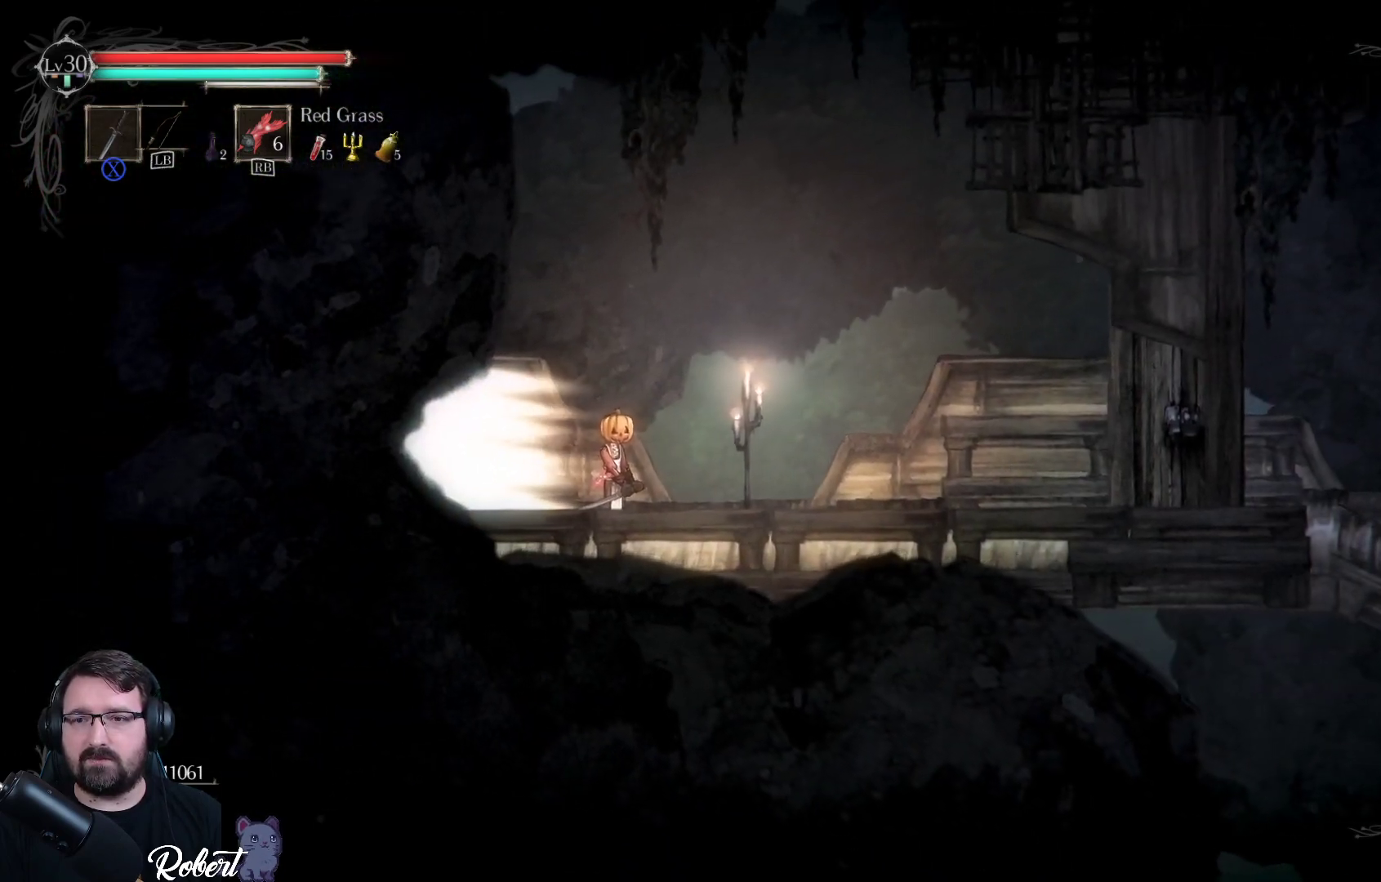
Gameplay with a controller (Xbox layout); each line is a JSON object with the inputs held at the frame after it. "events" lists button and stick changes between this image and that frame as [ms after this image, input, new state], when the widget could be followed in between.
{"buttons": [], "left_stick": "right", "right_stick": "center", "events": [[167, "left_stick", "right"]]}
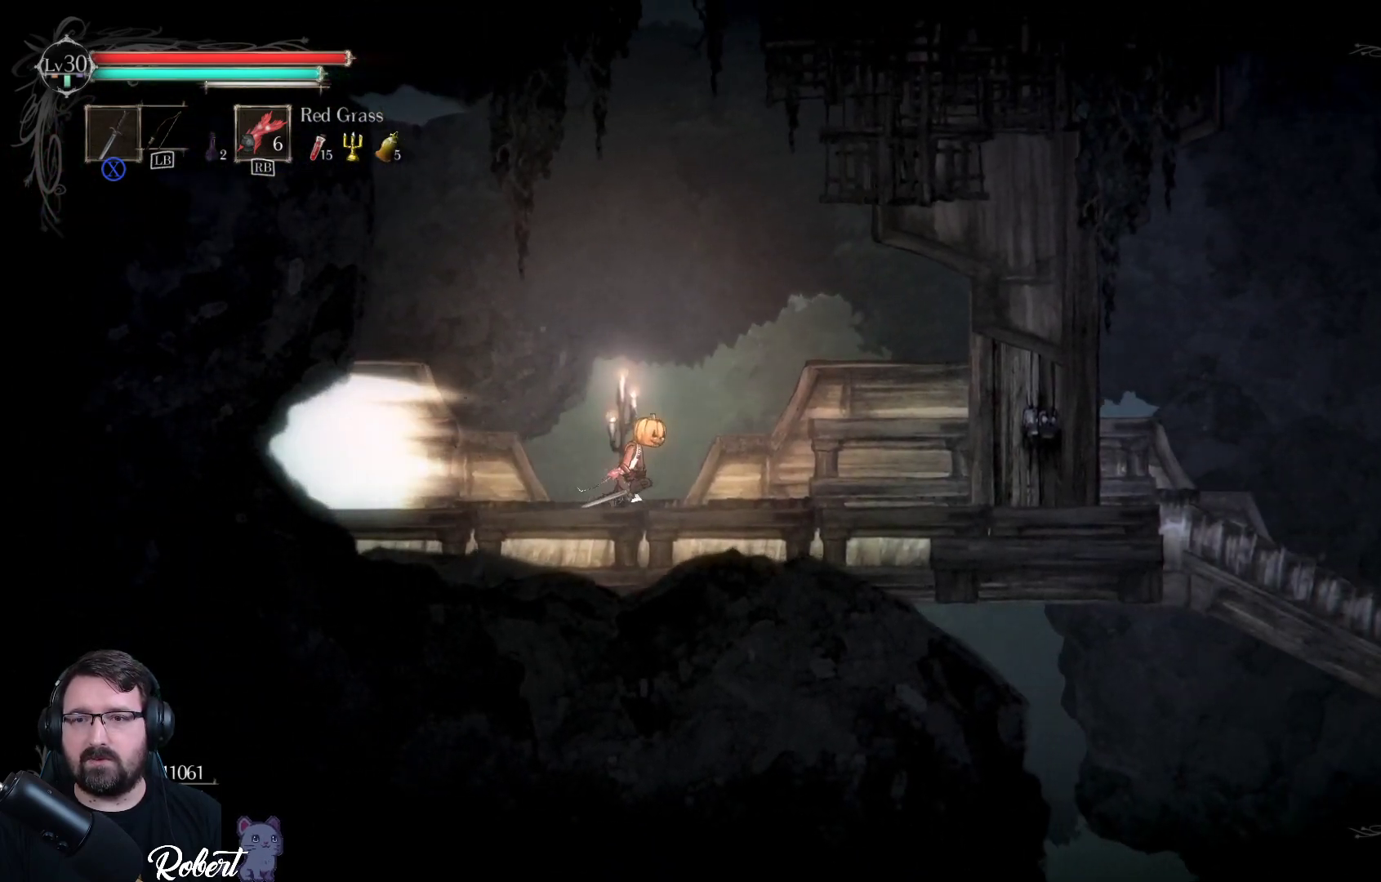
{"buttons": [], "left_stick": "right", "right_stick": "center", "events": []}
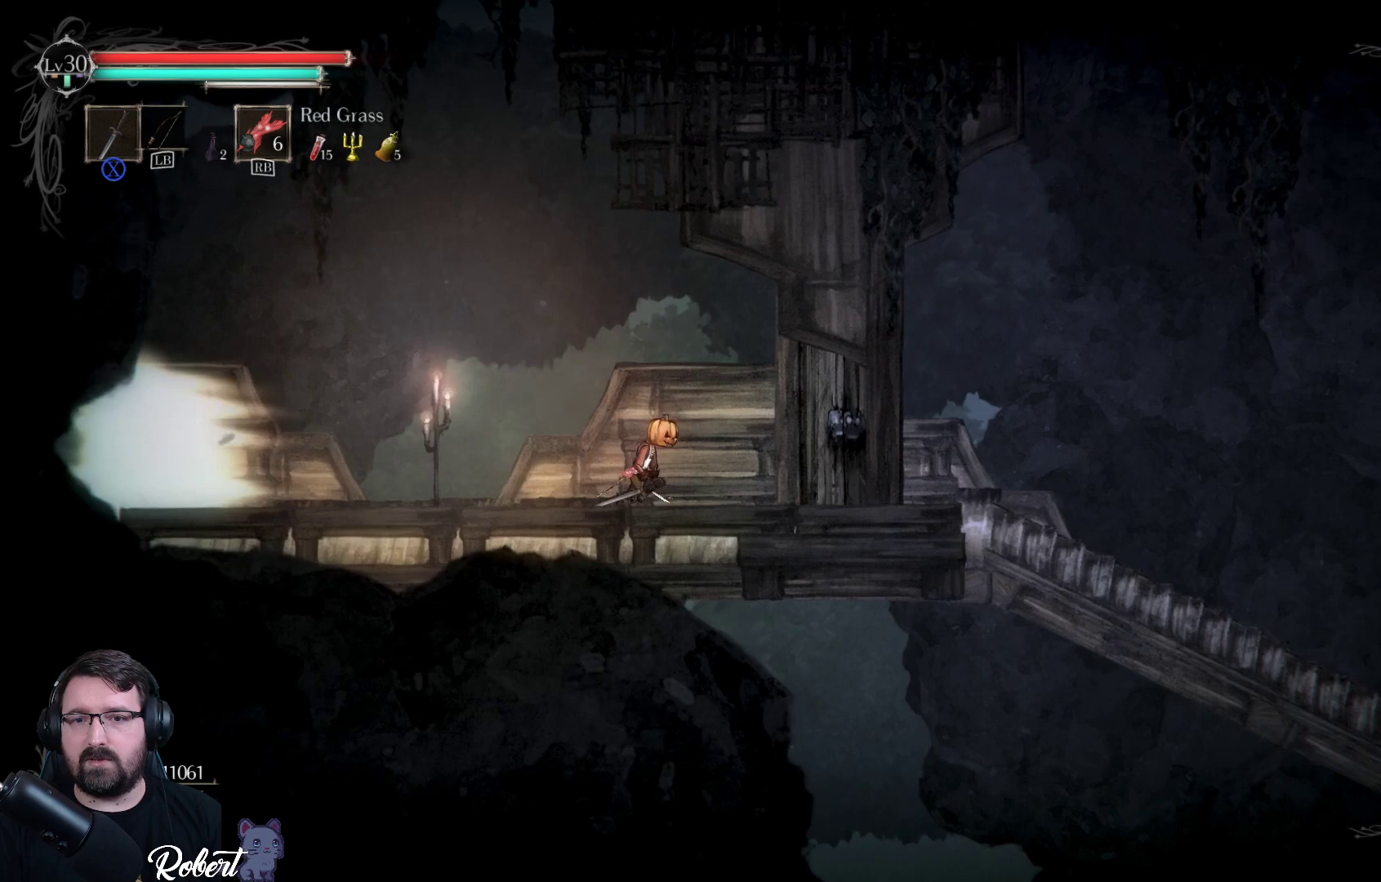
{"buttons": [], "left_stick": "center", "right_stick": "center", "events": [[500, "left_stick", "center"]]}
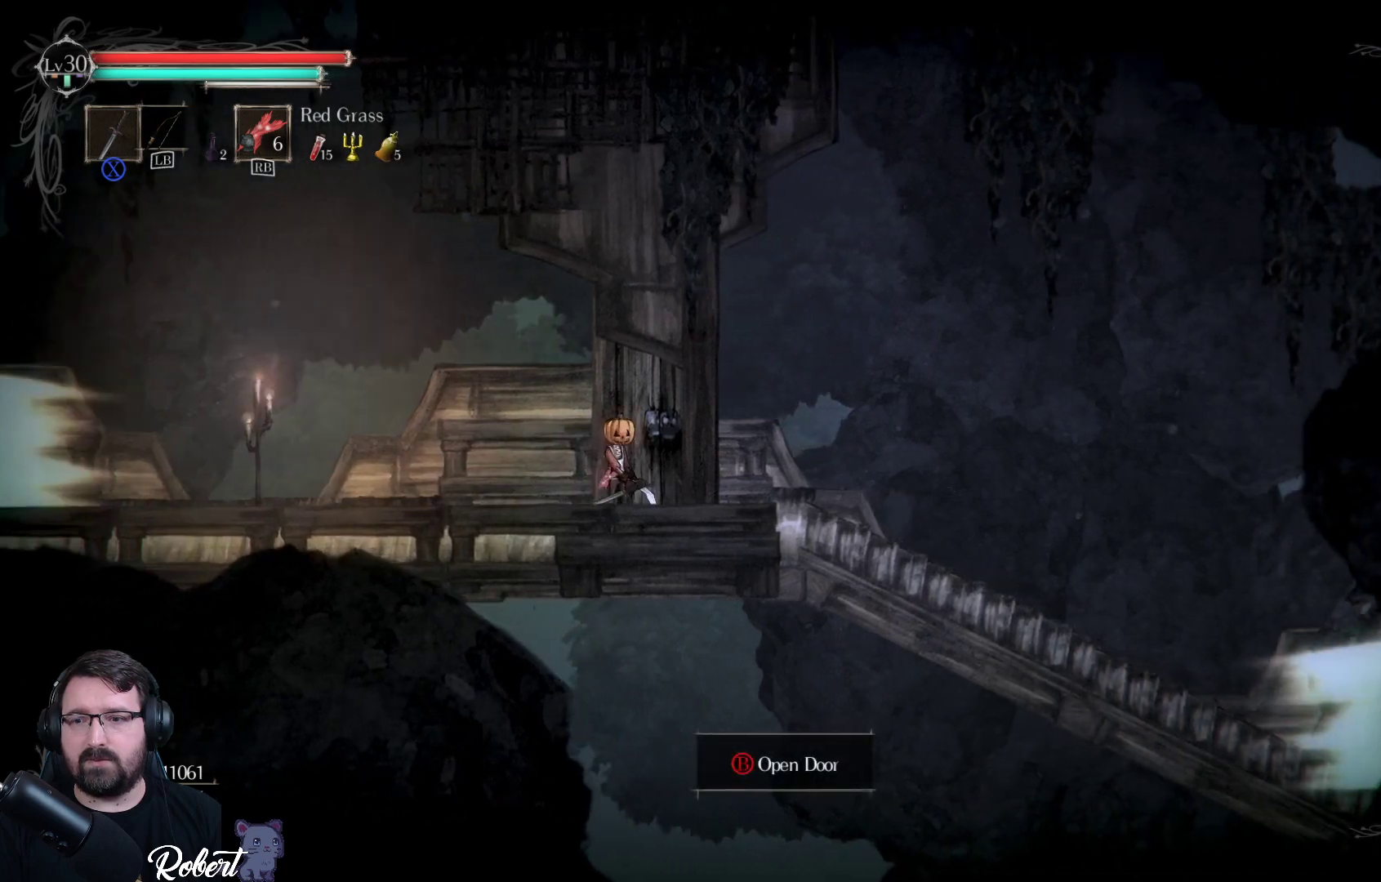
{"buttons": [], "left_stick": "center", "right_stick": "center", "events": []}
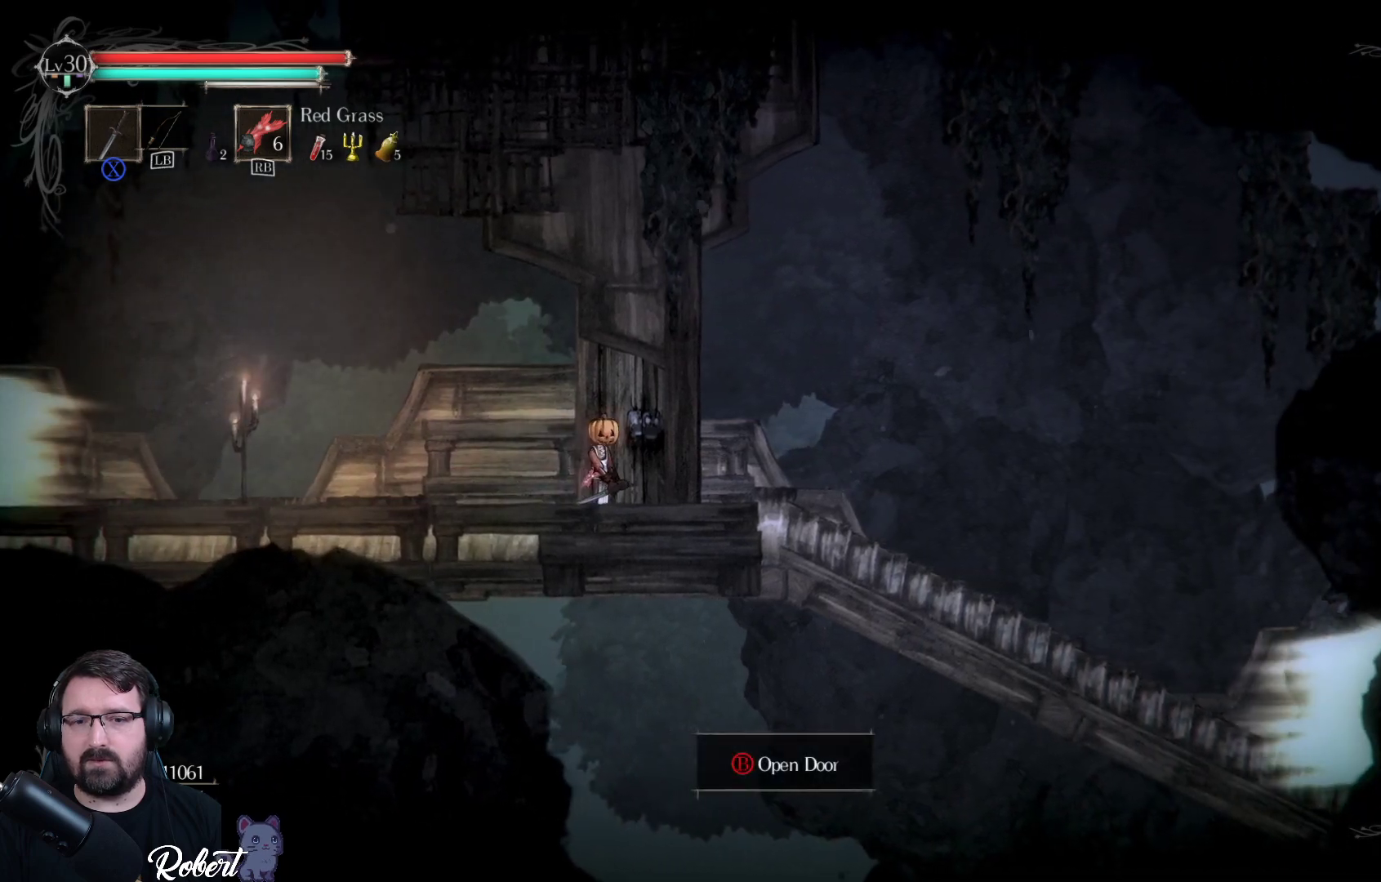
{"buttons": [], "left_stick": "right", "right_stick": "center", "events": [[167, "left_stick", "left"], [333, "left_stick", "center"], [433, "left_stick", "right"]]}
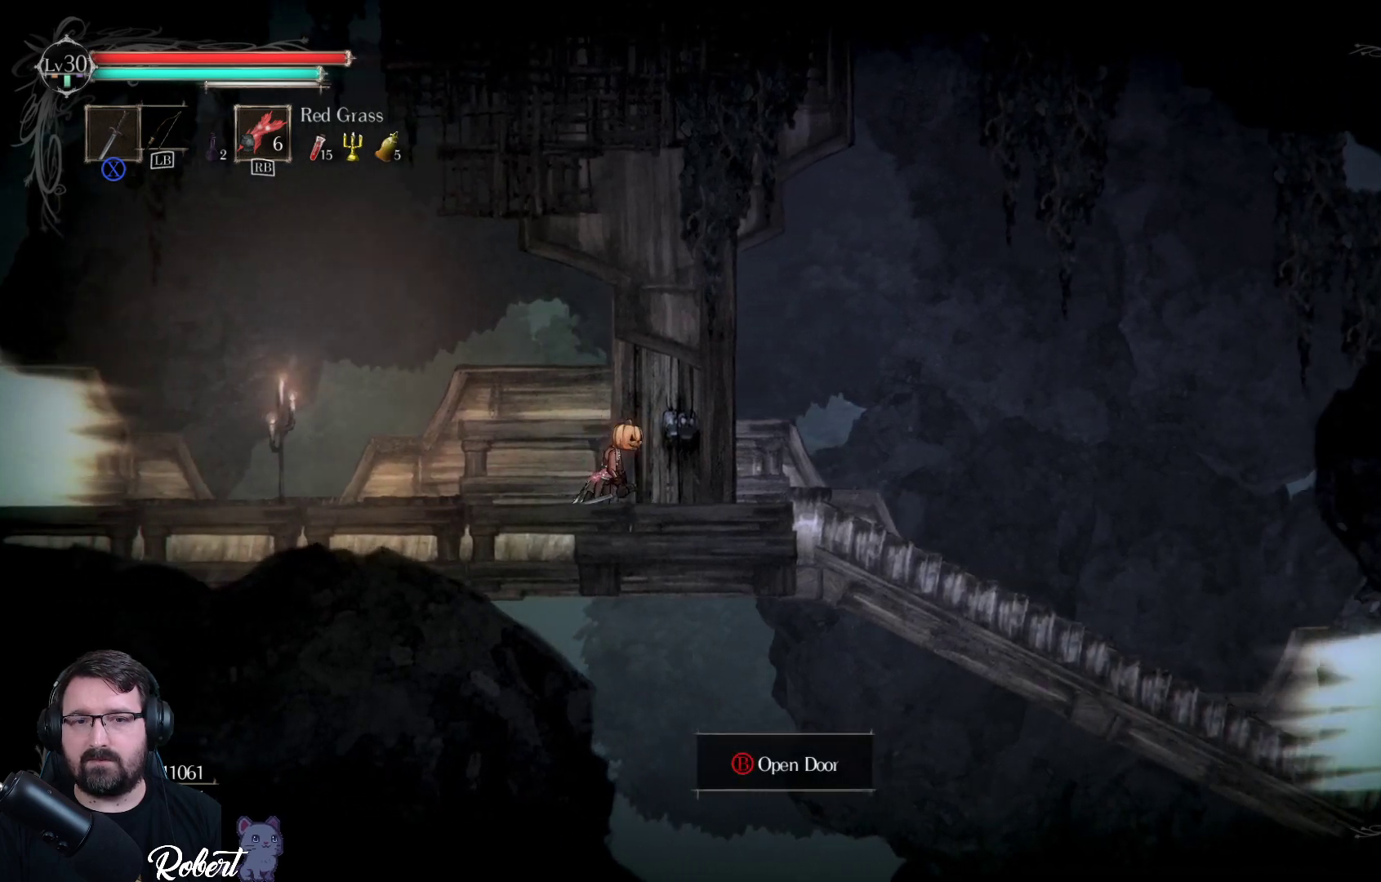
{"buttons": [], "left_stick": "center", "right_stick": "center", "events": [[100, "left_stick", "center"], [167, "B", "down"], [267, "B", "up"]]}
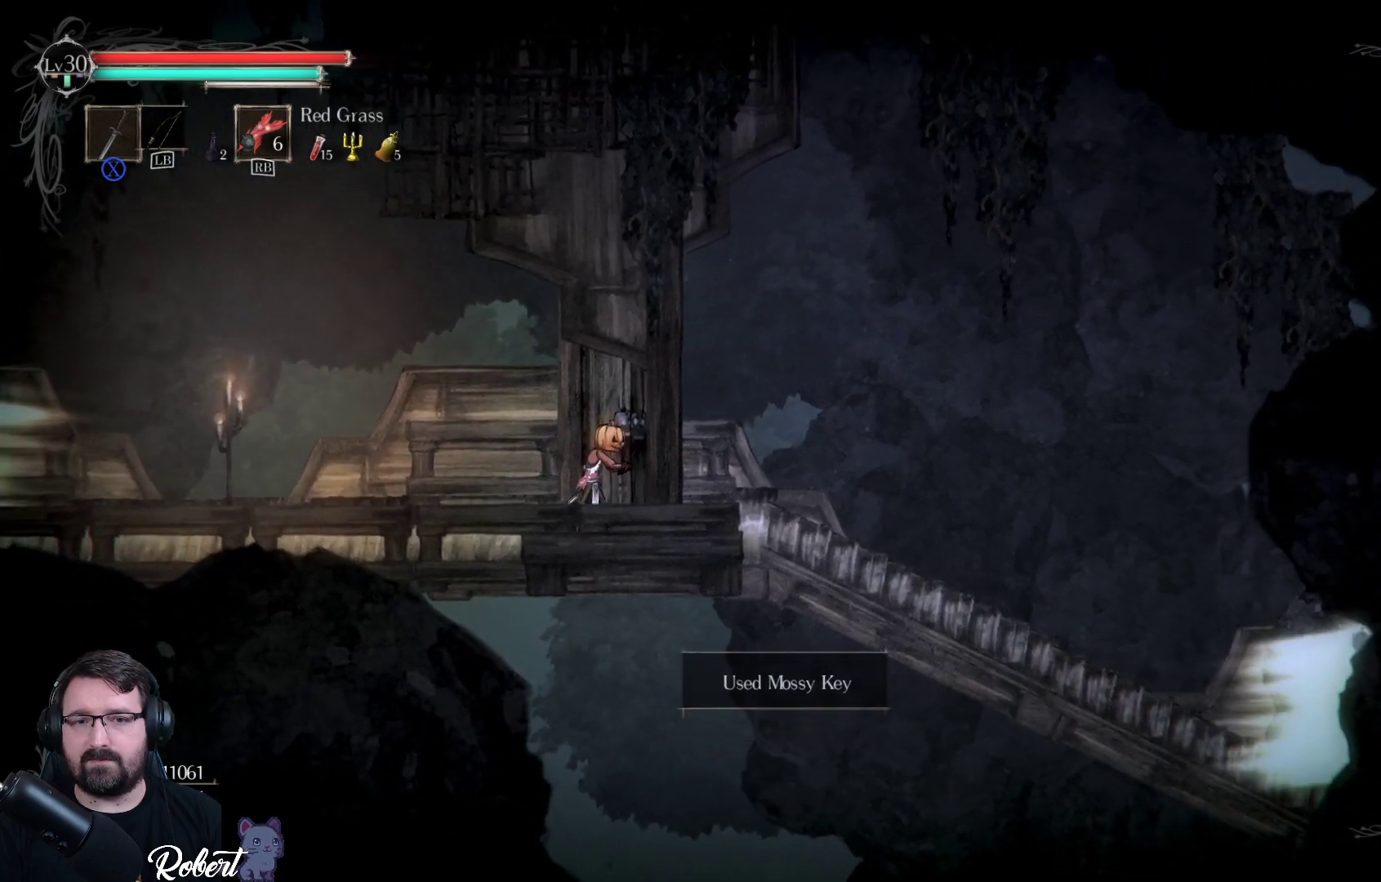
{"buttons": [], "left_stick": "center", "right_stick": "center", "events": []}
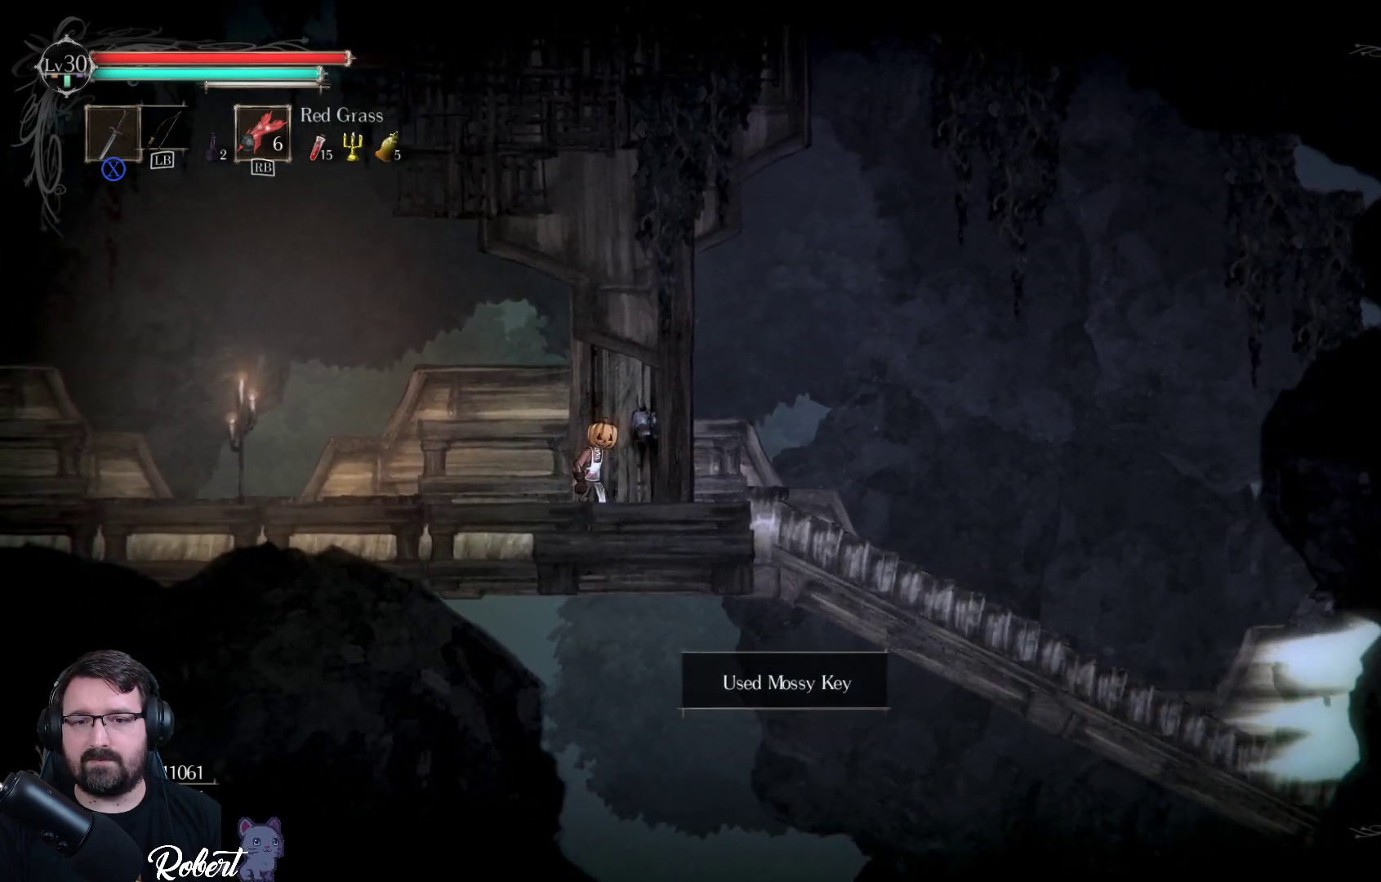
{"buttons": [], "left_stick": "center", "right_stick": "center", "events": []}
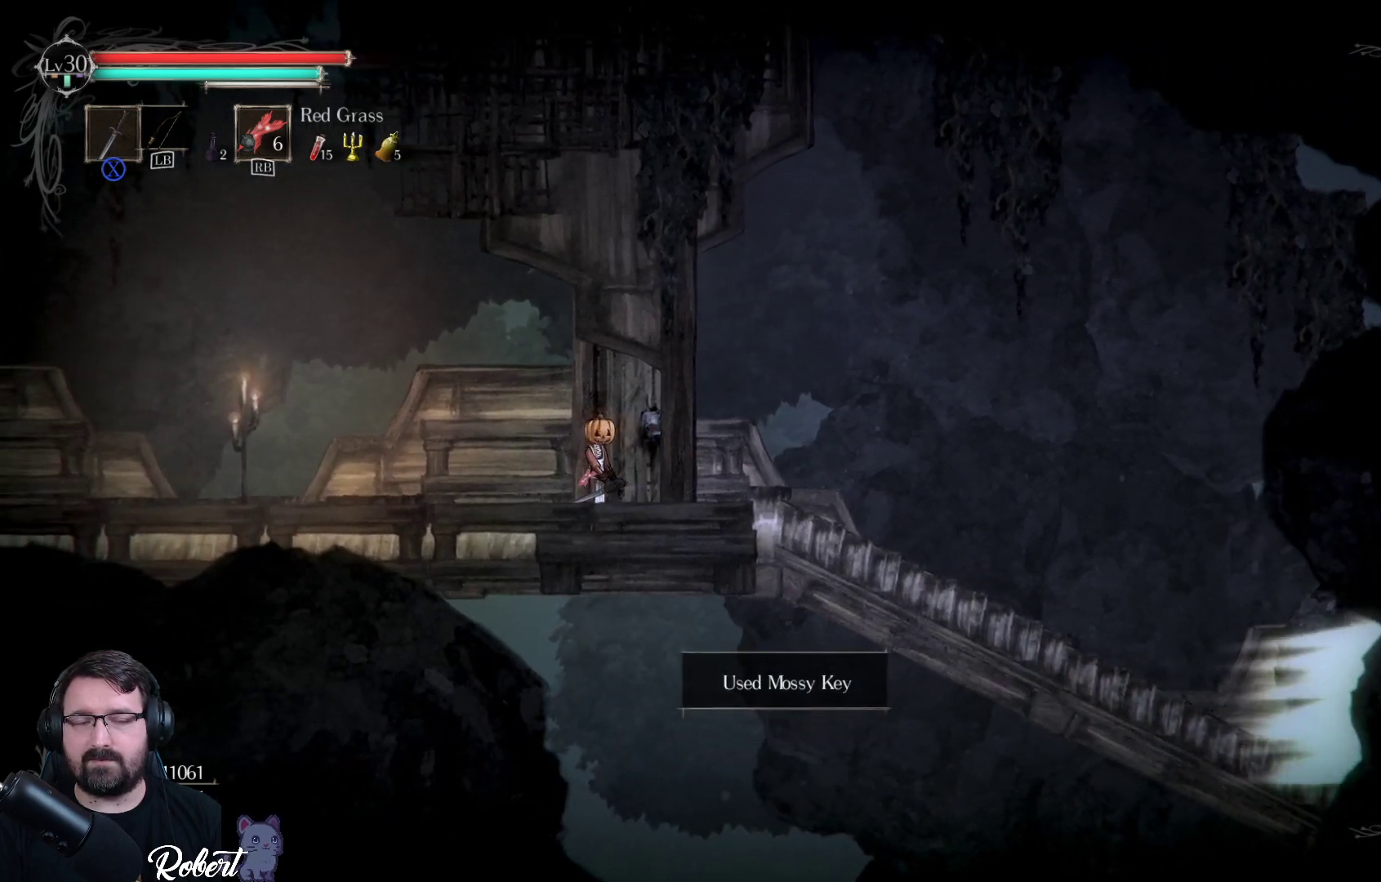
{"buttons": [], "left_stick": "left", "right_stick": "center", "events": [[67, "left_stick", "left"]]}
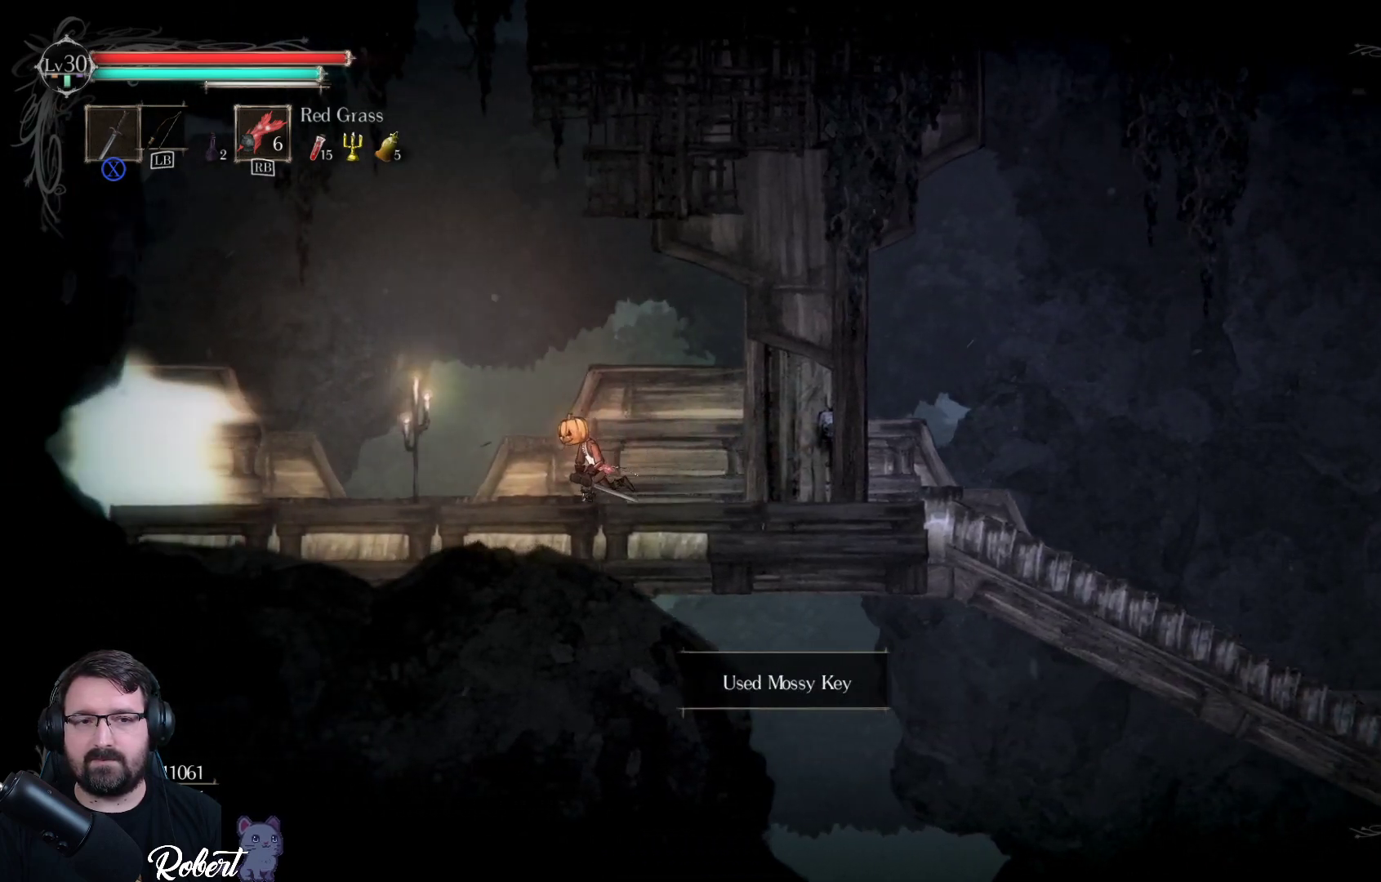
{"buttons": [], "left_stick": "left", "right_stick": "center", "events": []}
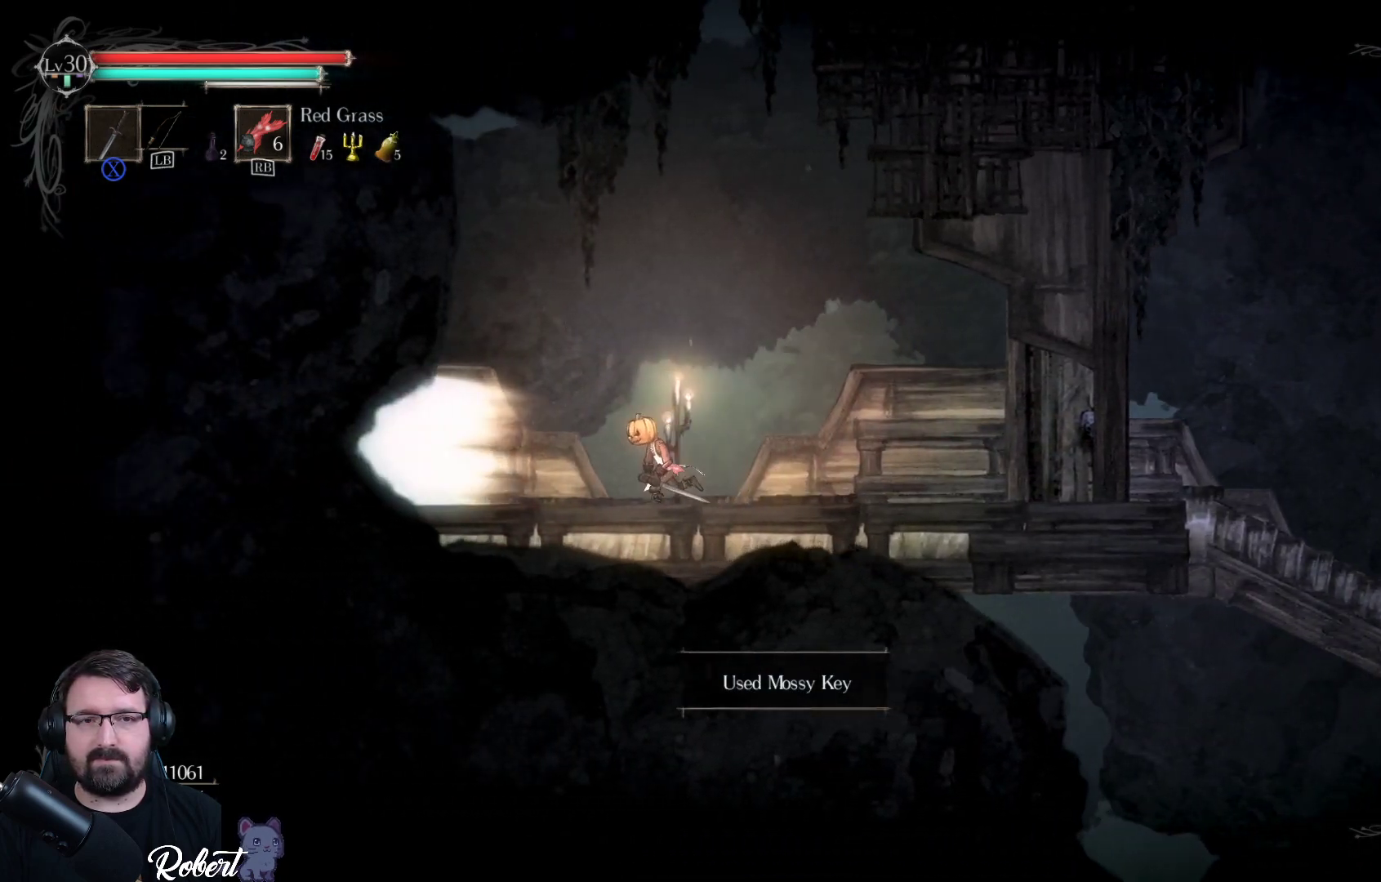
{"buttons": [], "left_stick": "left", "right_stick": "center", "events": []}
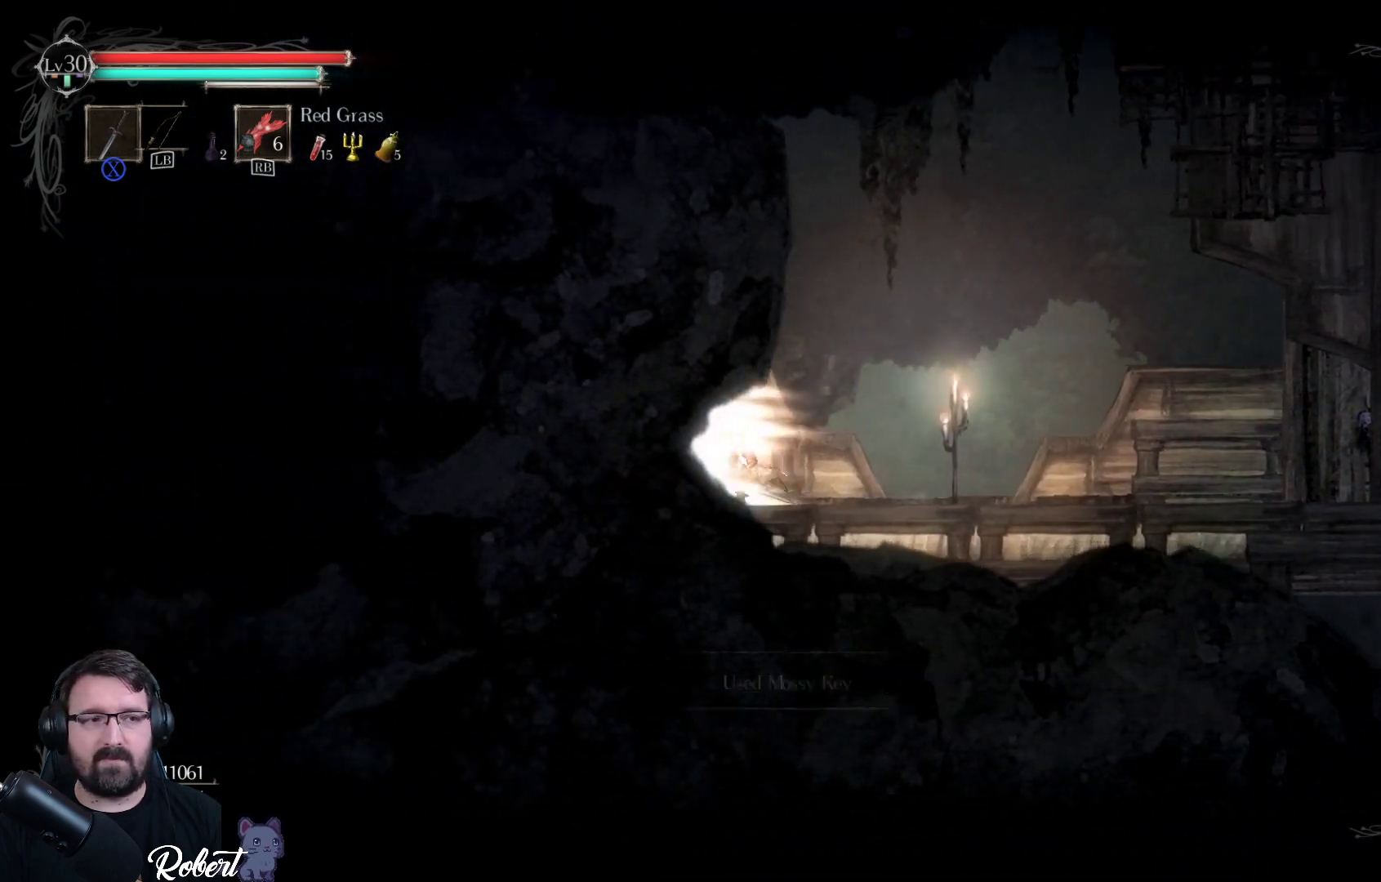
{"buttons": [], "left_stick": "left", "right_stick": "center", "events": []}
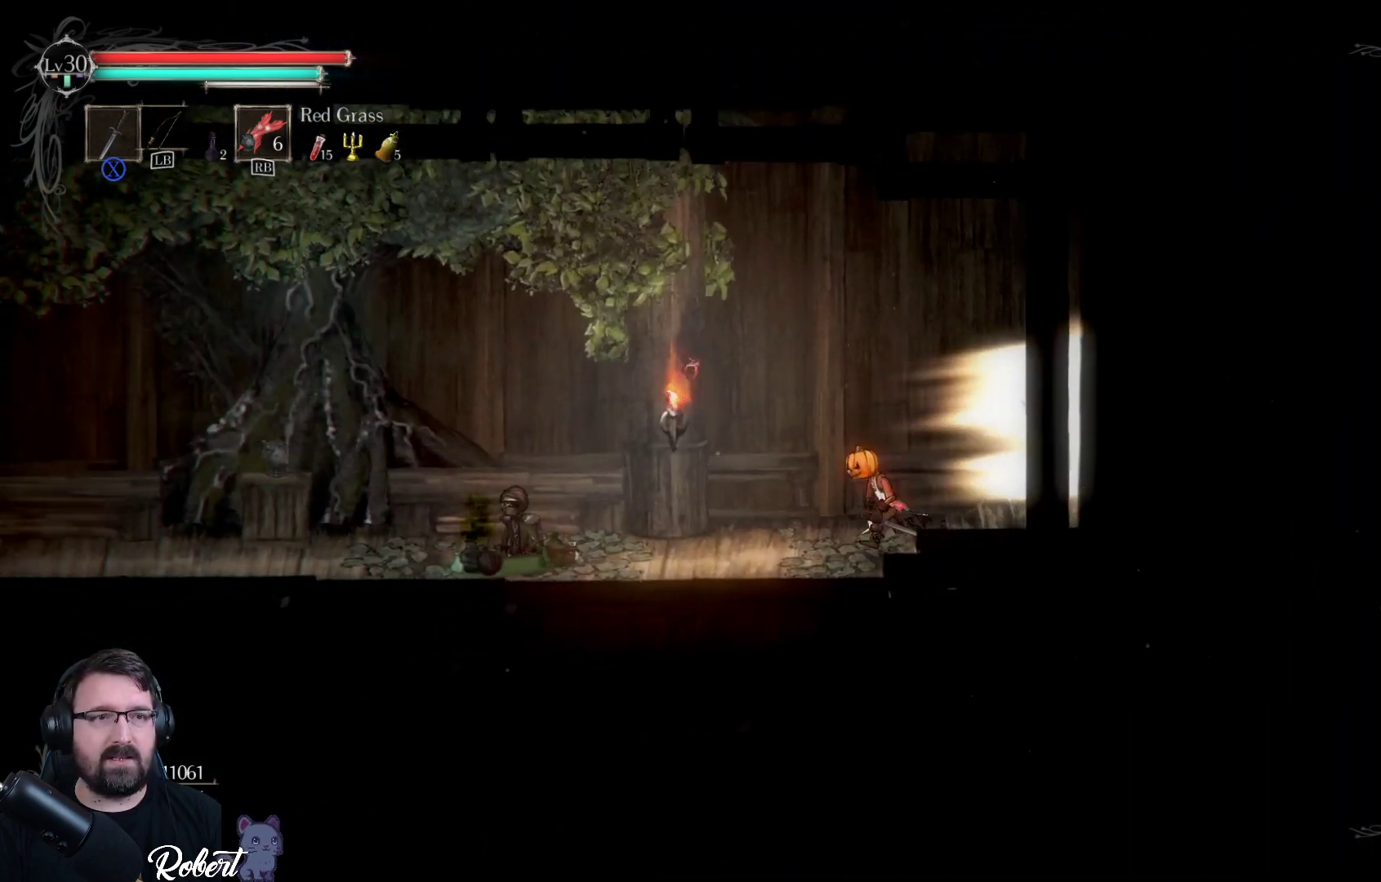
{"buttons": [], "left_stick": "left", "right_stick": "center", "events": []}
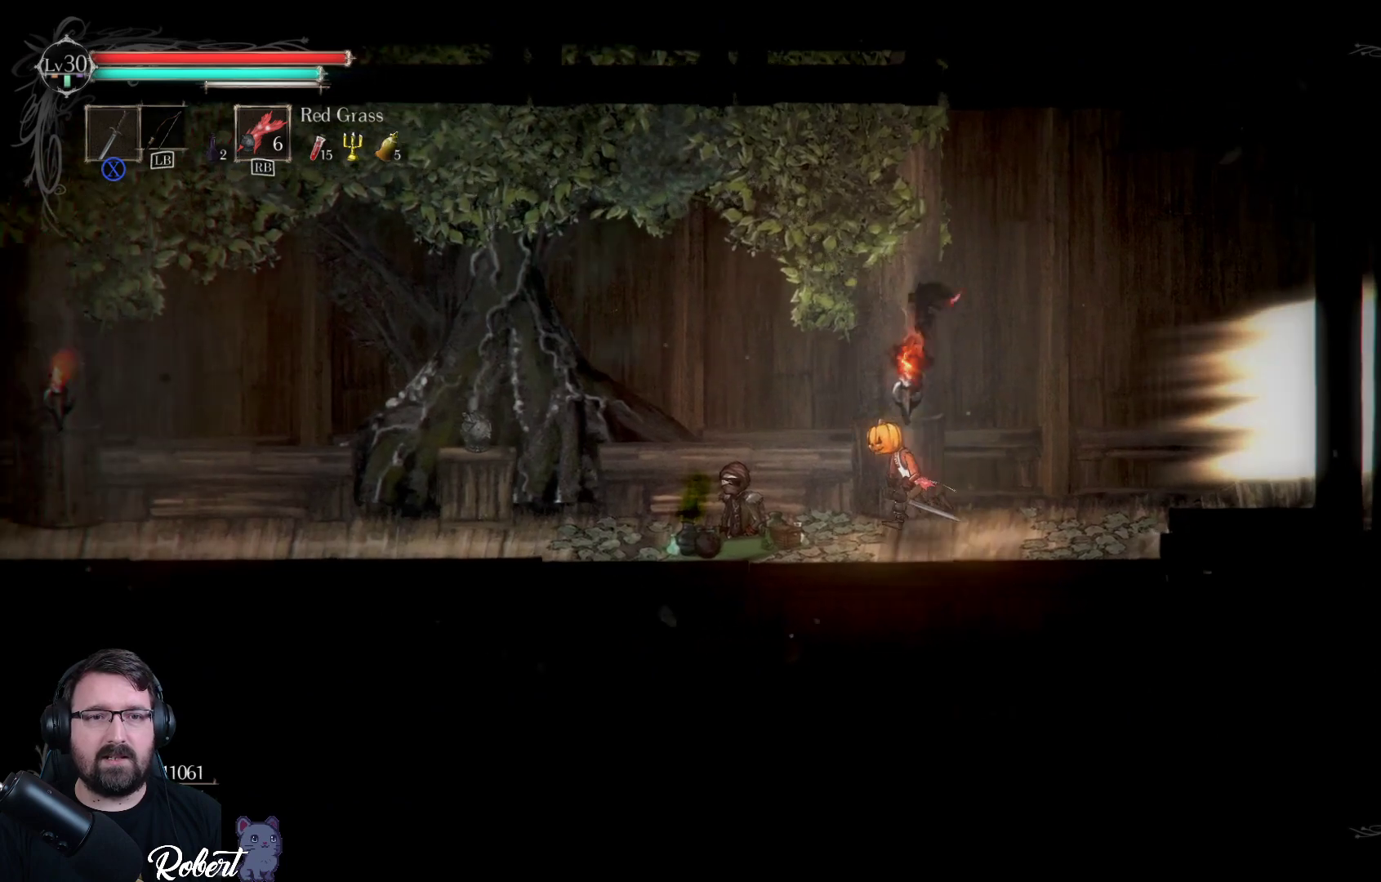
{"buttons": [], "left_stick": "left", "right_stick": "center", "events": []}
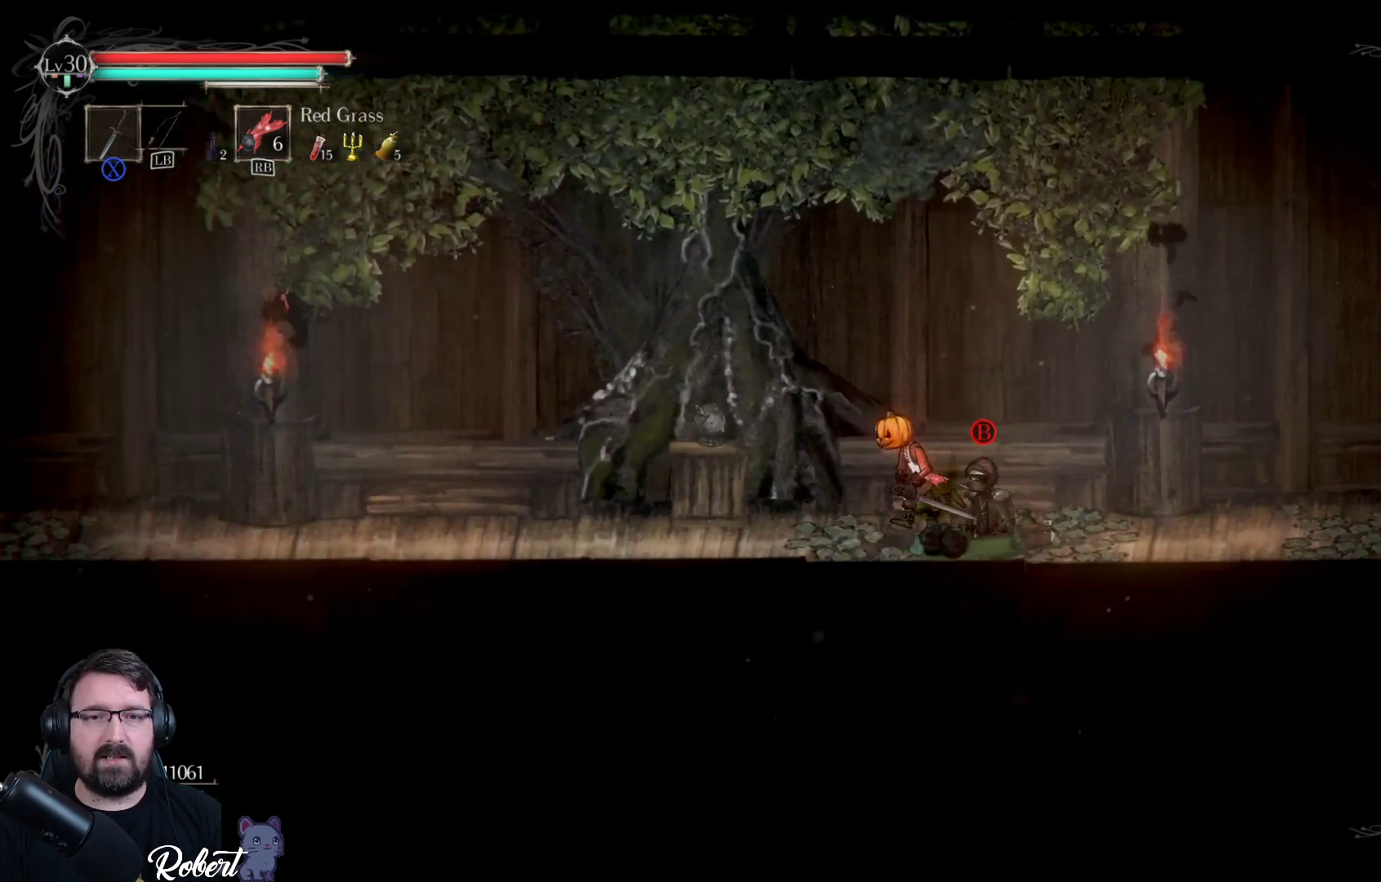
{"buttons": [], "left_stick": "center", "right_stick": "center", "events": [[467, "left_stick", "center"]]}
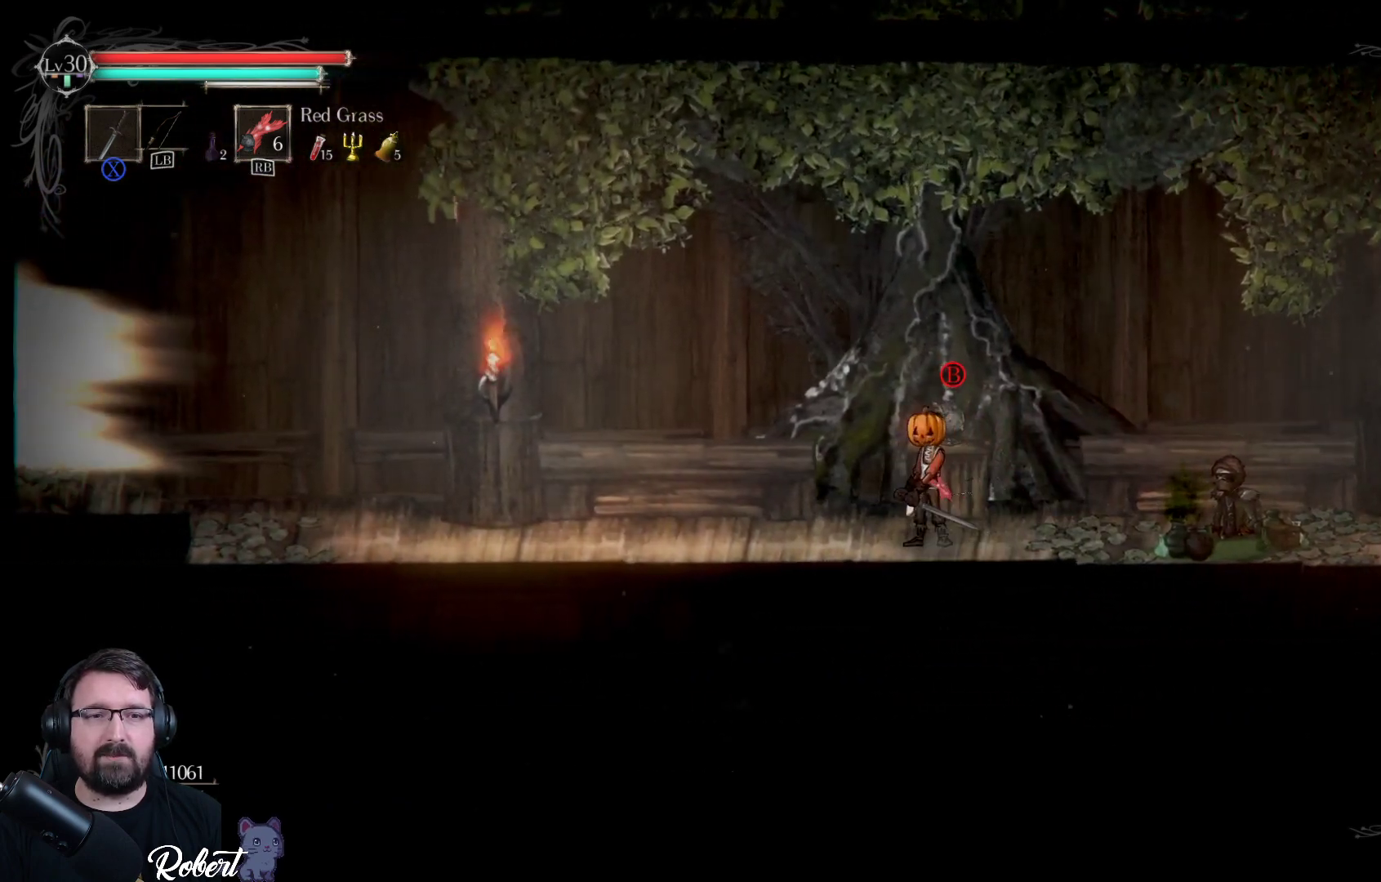
{"buttons": [], "left_stick": "left", "right_stick": "center", "events": [[467, "left_stick", "left"]]}
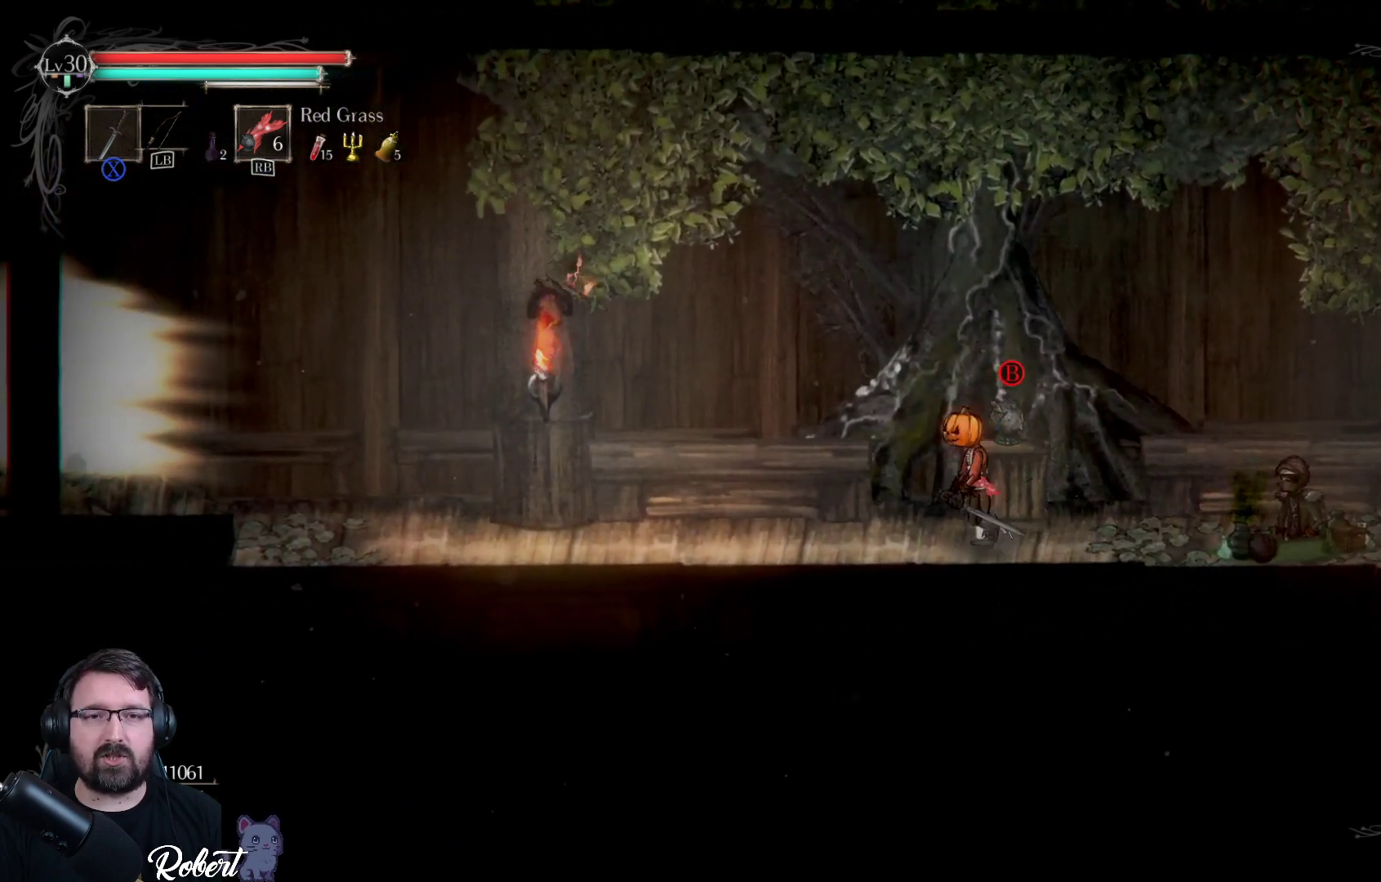
{"buttons": [], "left_stick": "left", "right_stick": "center", "events": []}
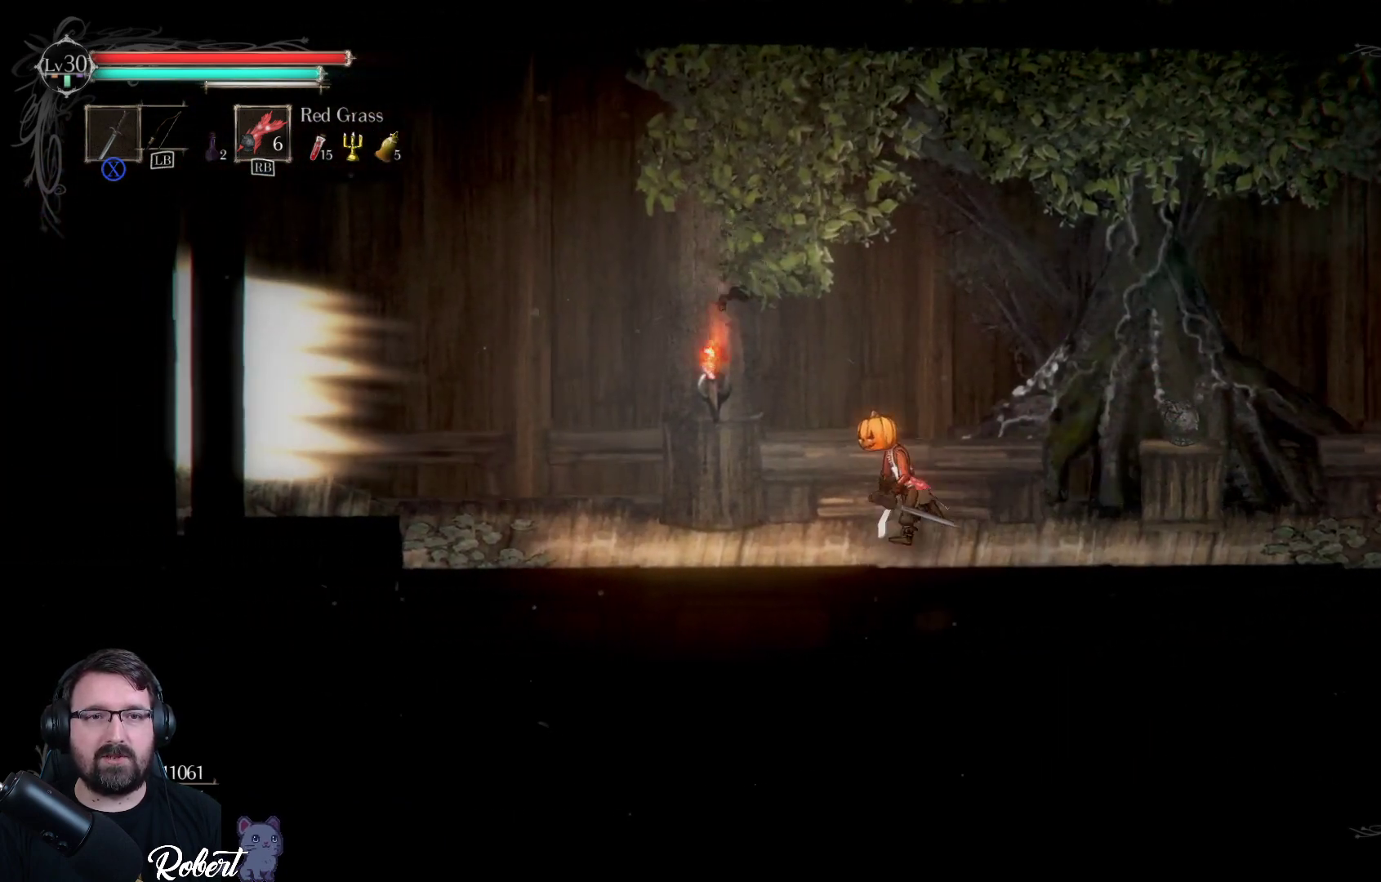
{"buttons": [], "left_stick": "down-left", "right_stick": "center", "events": [[100, "left_stick", "center"], [367, "left_stick", "left"], [433, "left_stick", "down-left"]]}
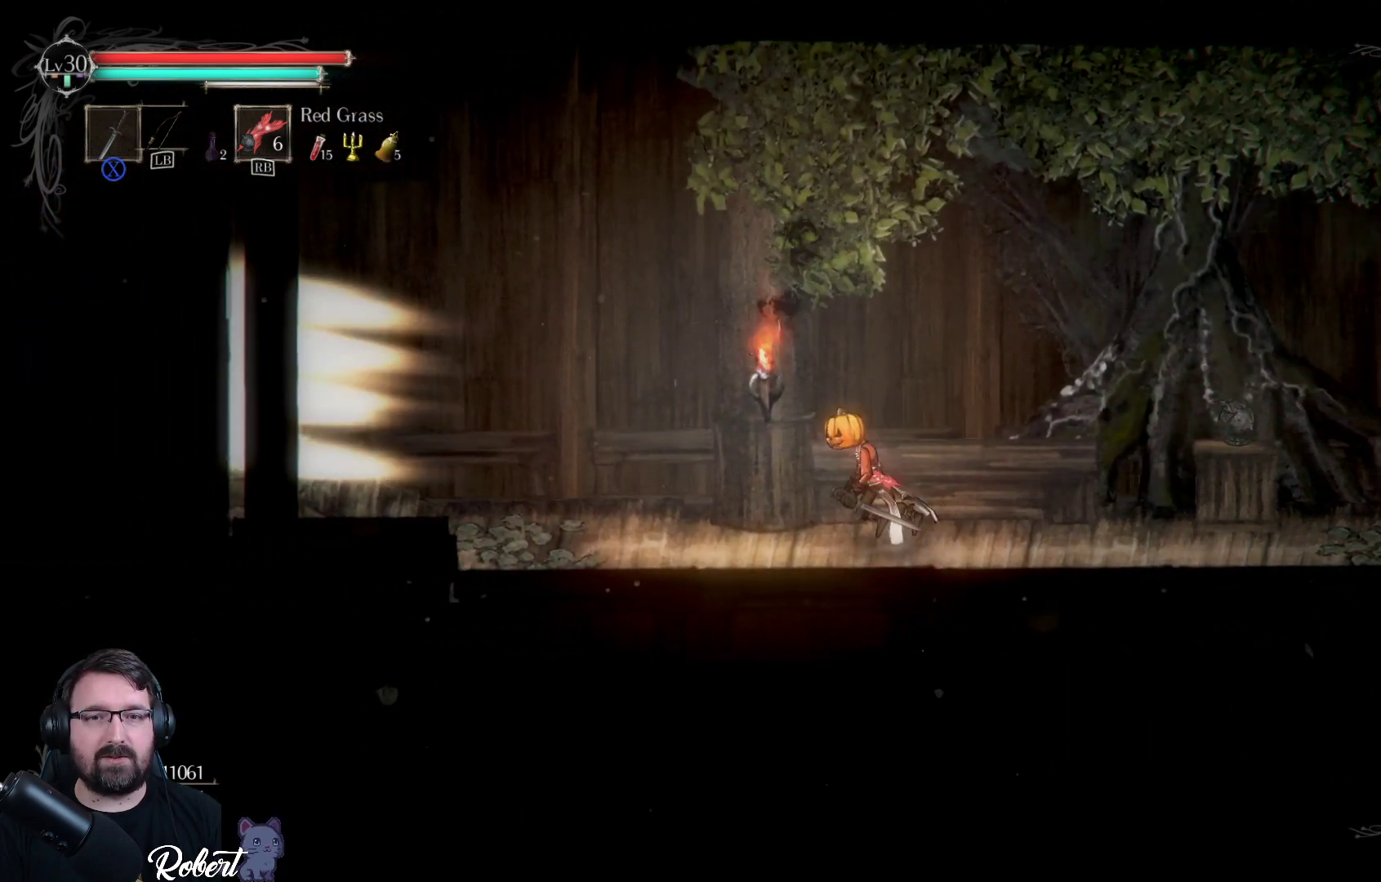
{"buttons": [], "left_stick": "center", "right_stick": "center", "events": [[200, "left_stick", "center"]]}
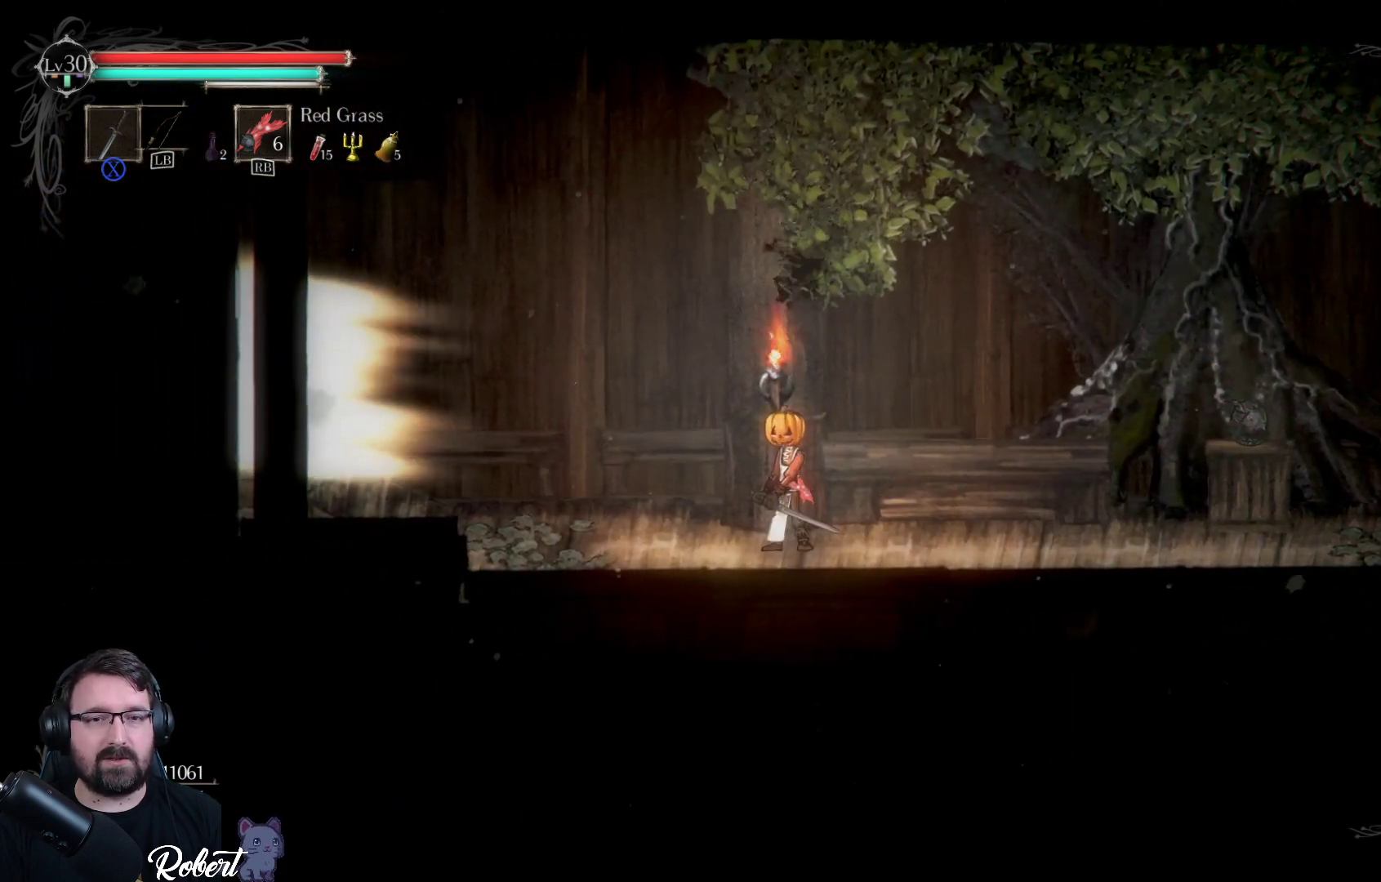
{"buttons": [], "left_stick": "left", "right_stick": "center", "events": [[267, "left_stick", "left"]]}
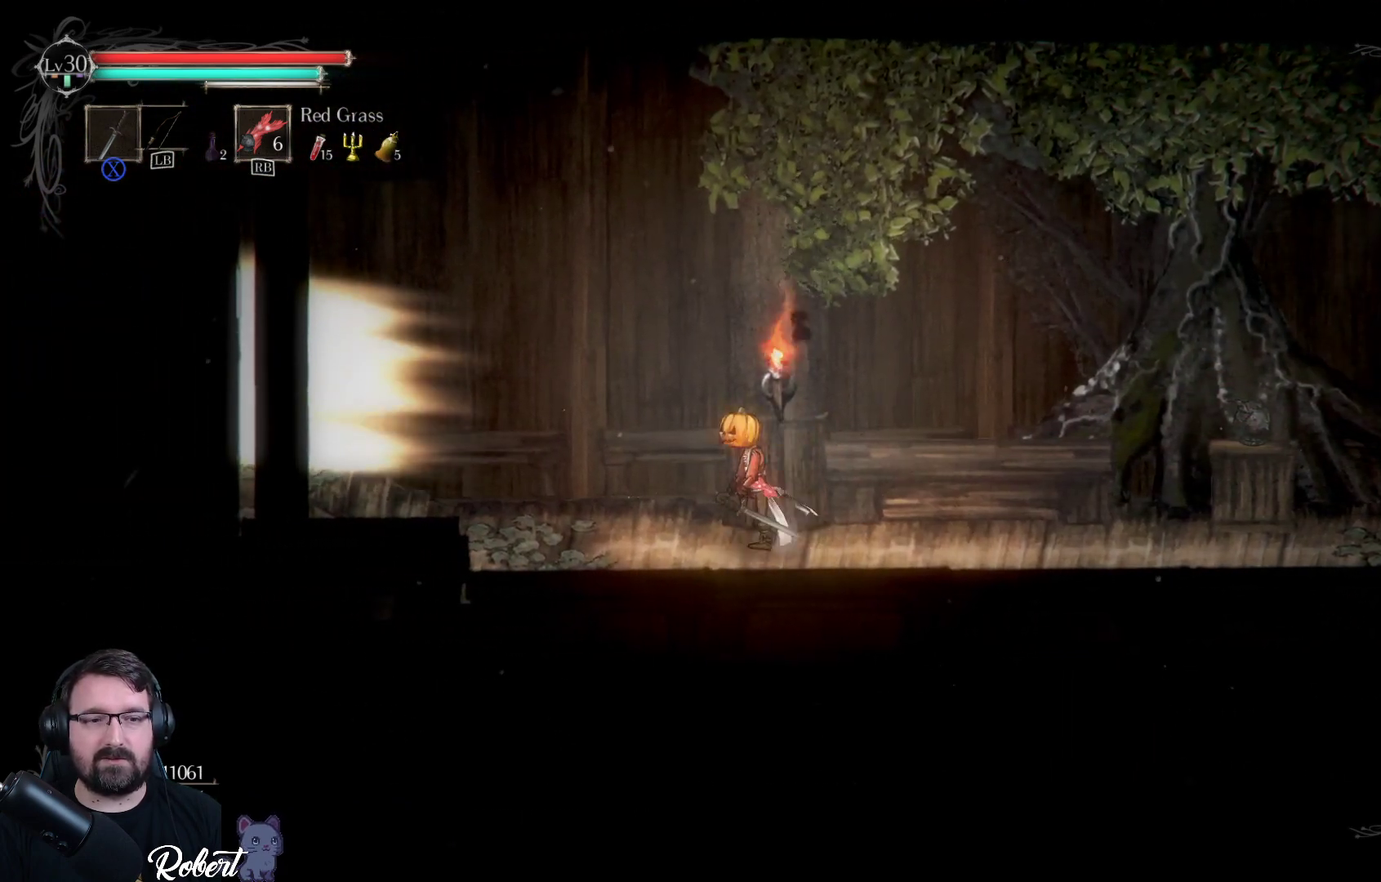
{"buttons": [], "left_stick": "left", "right_stick": "center", "events": [[33, "left_stick", "center"], [167, "left_stick", "left"]]}
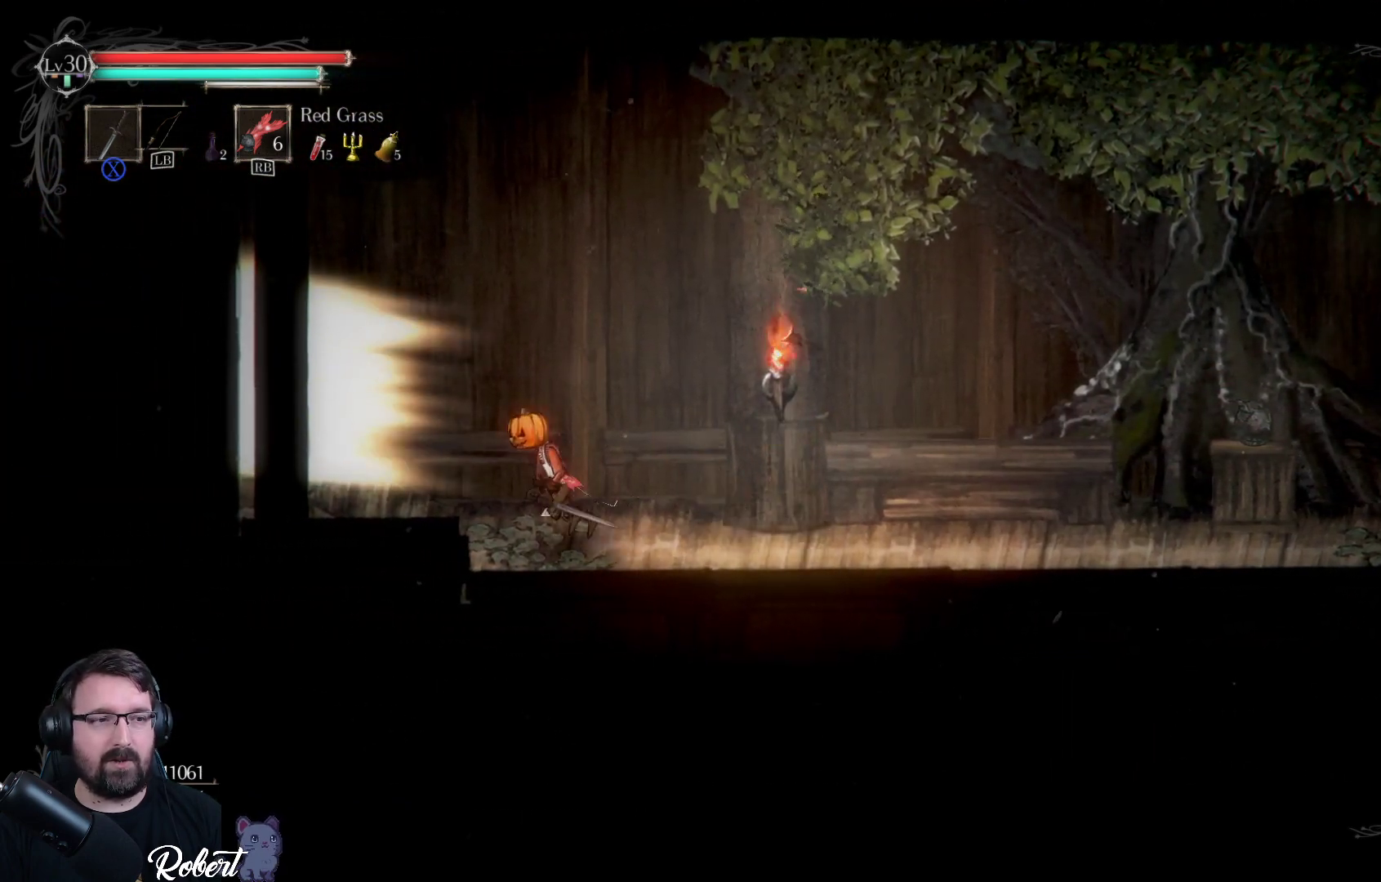
{"buttons": [], "left_stick": "left", "right_stick": "center", "events": [[233, "left_stick", "center"], [467, "left_stick", "left"]]}
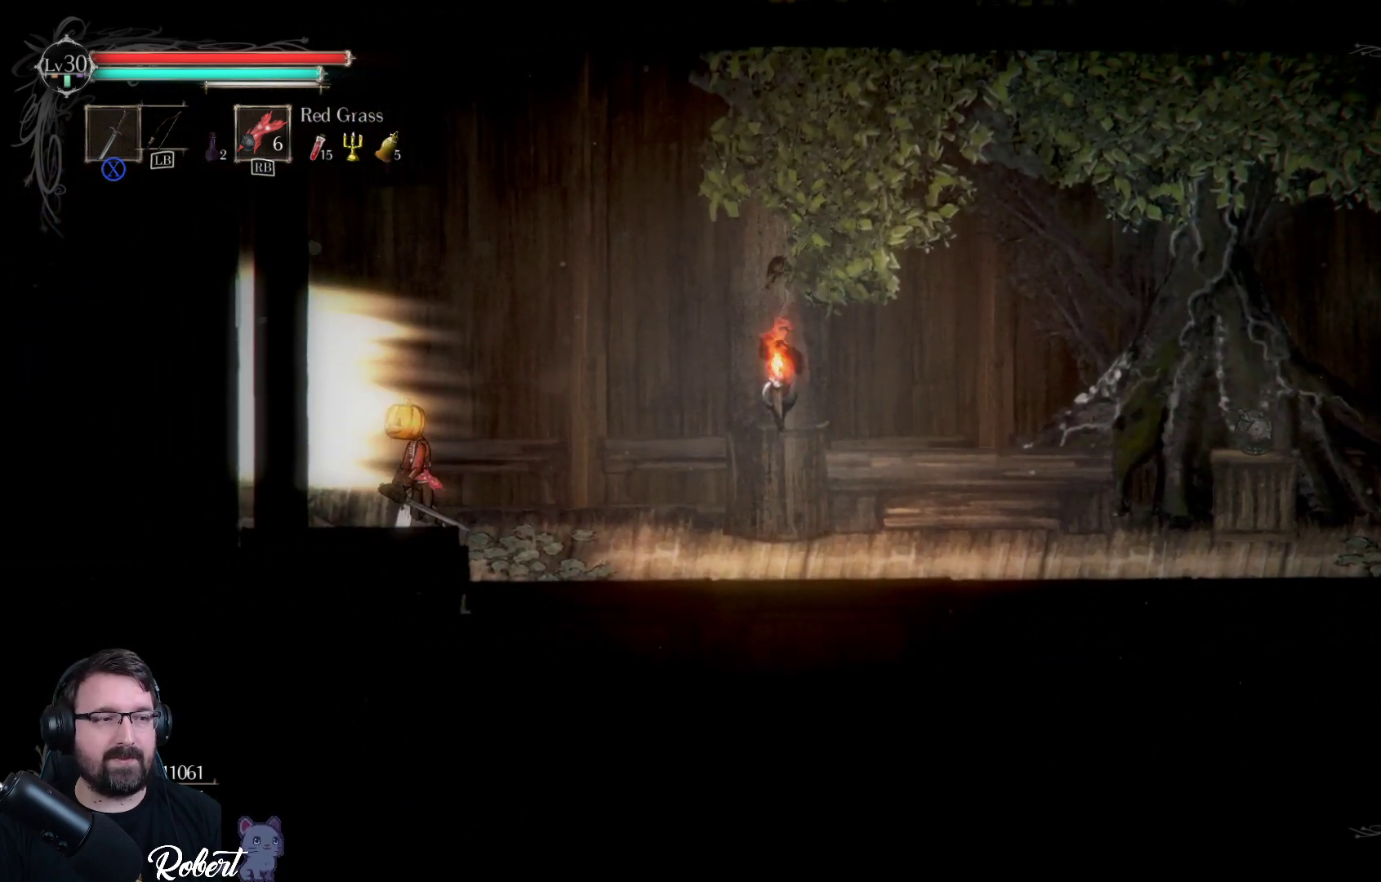
{"buttons": [], "left_stick": "center", "right_stick": "center", "events": [[133, "left_stick", "center"]]}
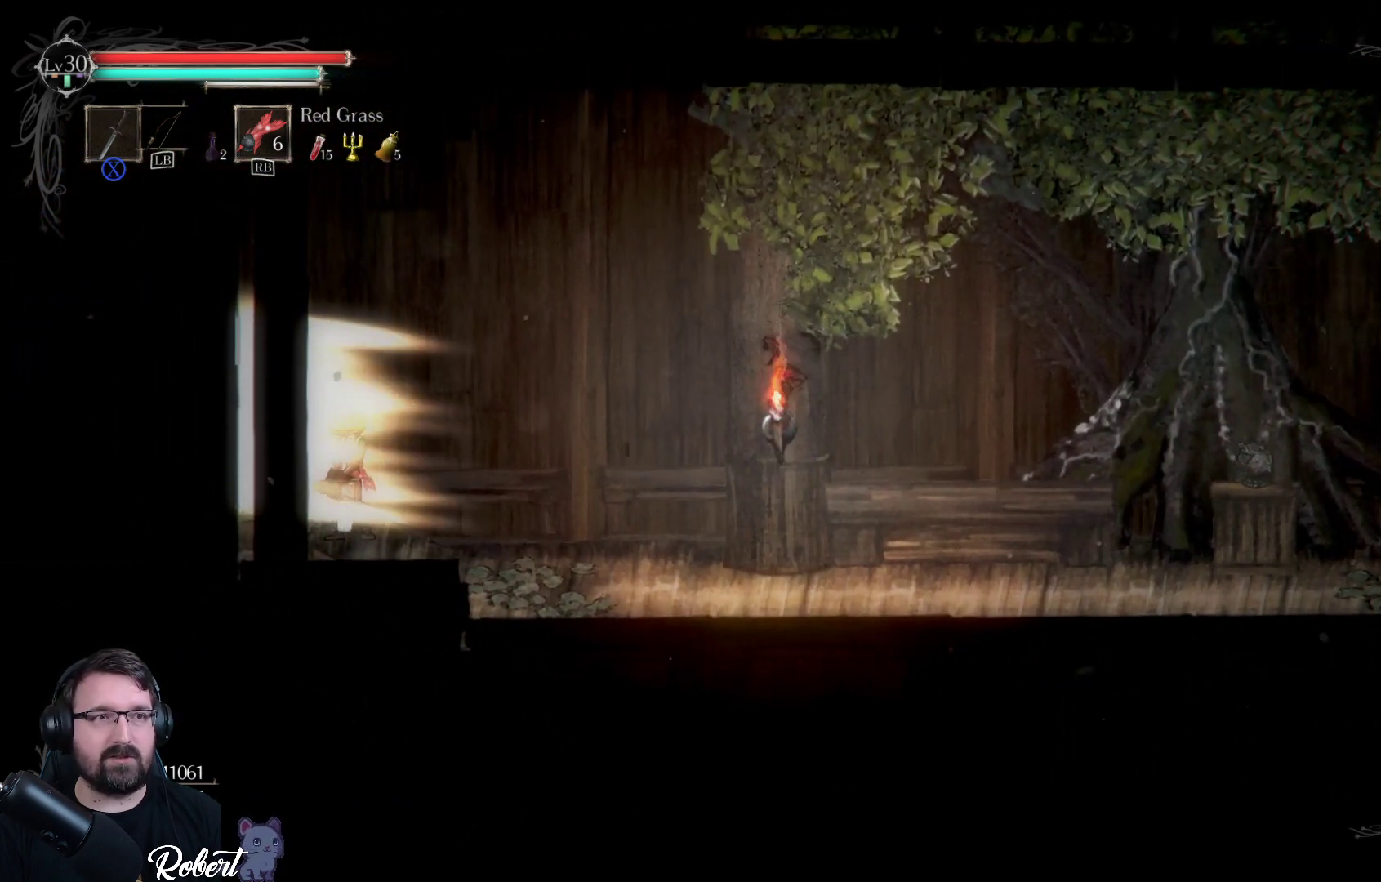
{"buttons": [], "left_stick": "center", "right_stick": "center", "events": []}
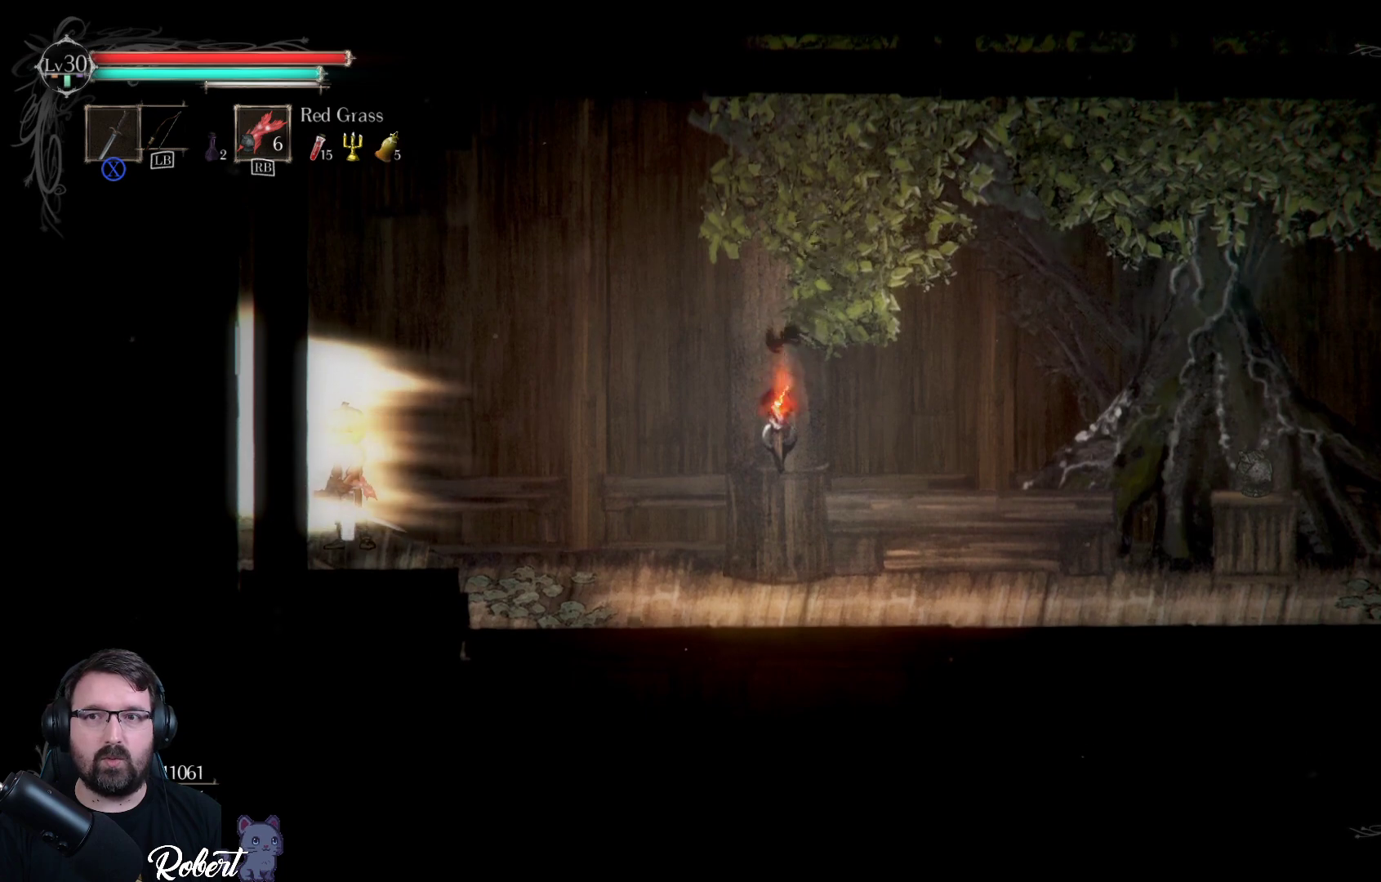
{"buttons": [], "left_stick": "left", "right_stick": "center", "events": [[233, "left_stick", "left"]]}
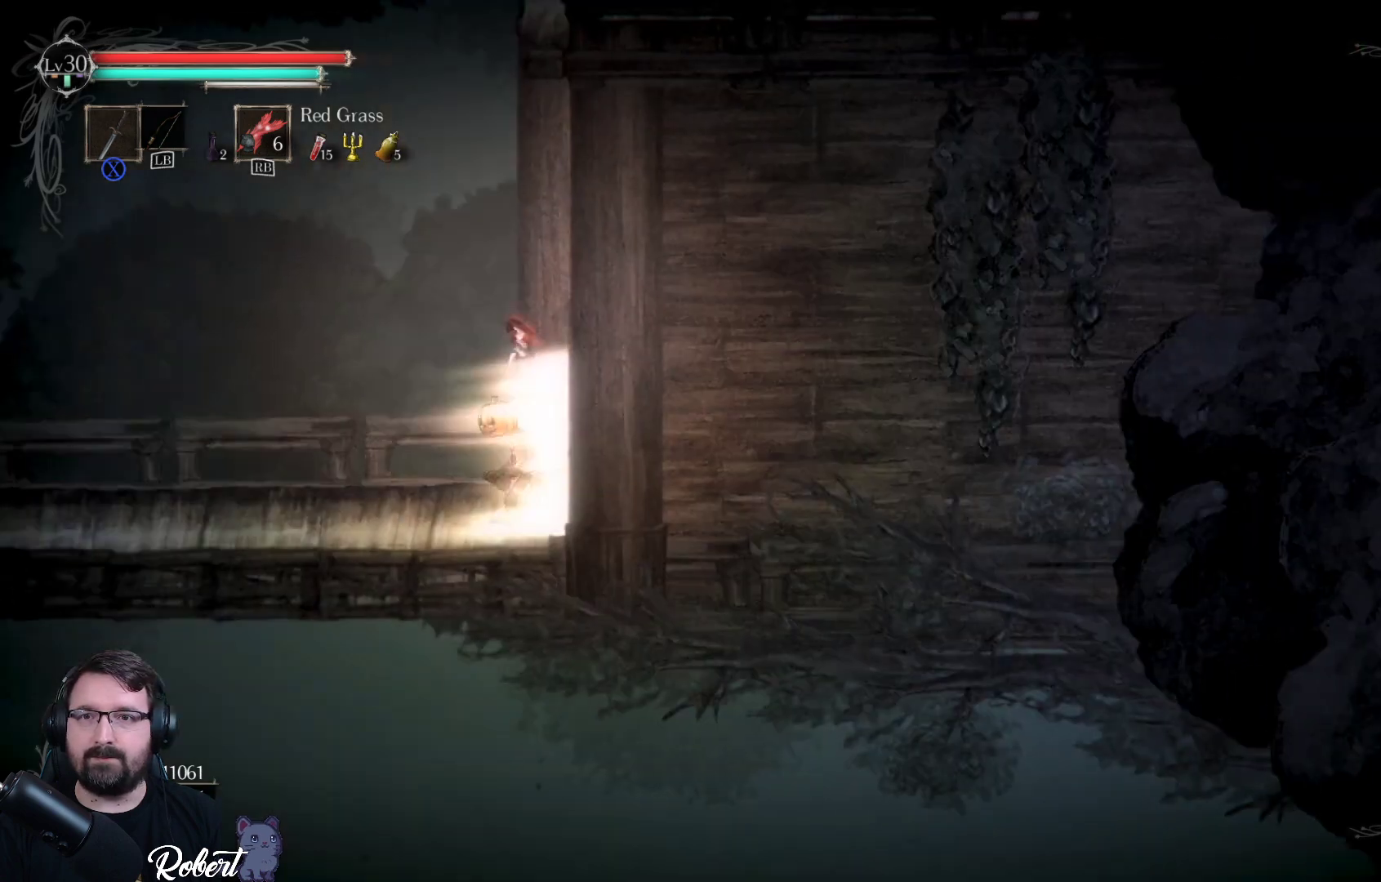
{"buttons": [], "left_stick": "center", "right_stick": "center", "events": [[233, "left_stick", "center"]]}
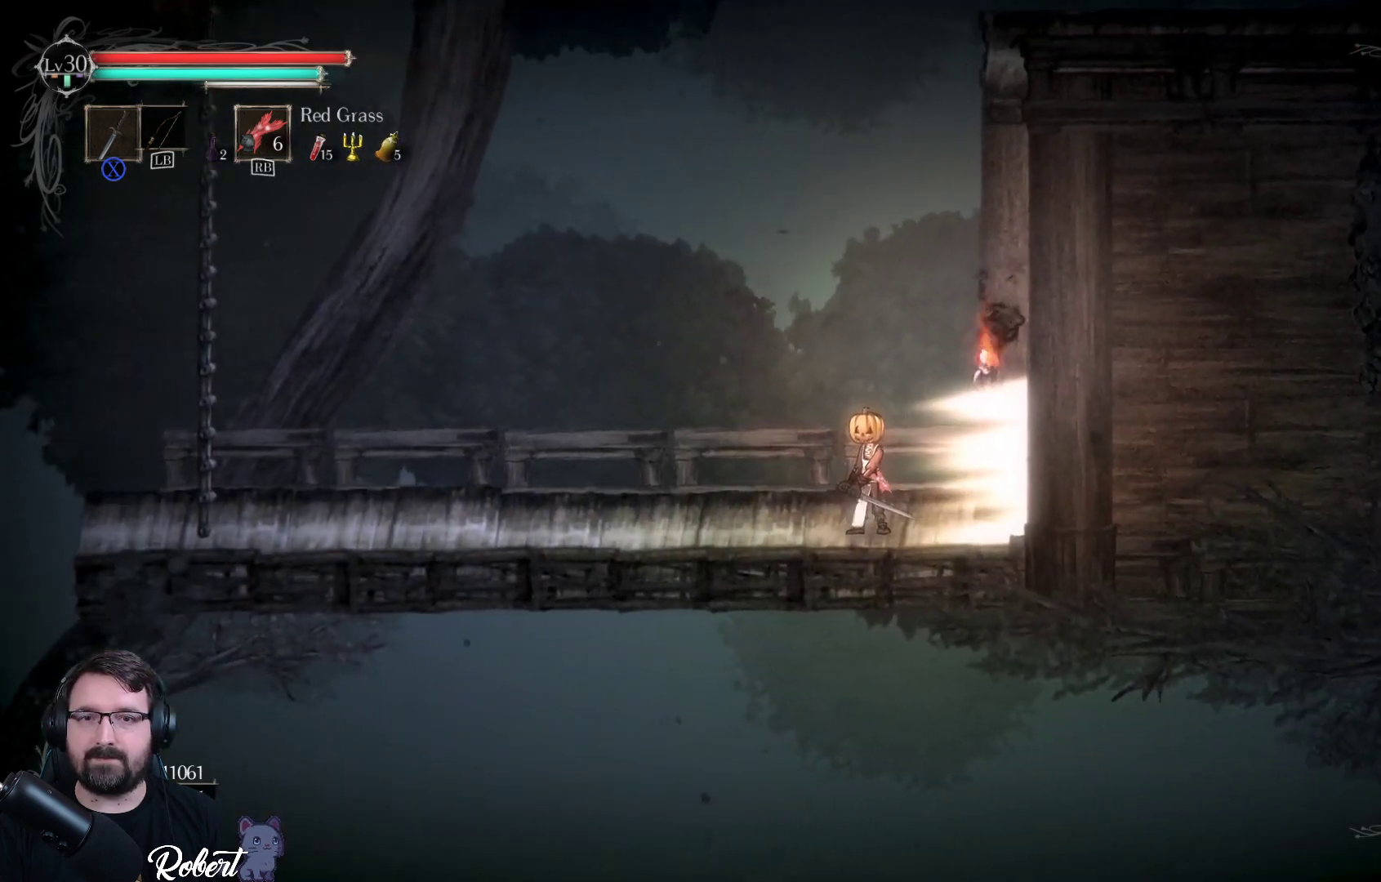
{"buttons": [], "left_stick": "center", "right_stick": "center", "events": [[167, "left_stick", "left"], [433, "left_stick", "center"]]}